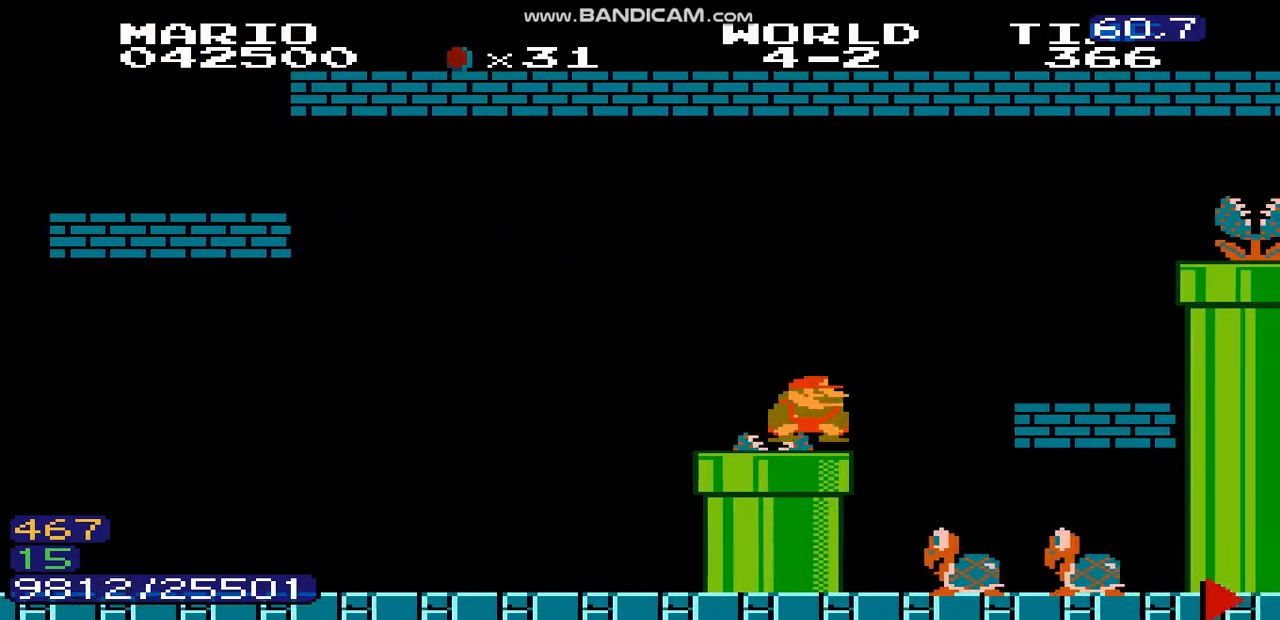
Gameplay with a controller (Nintendo layout); each line is a JSON object with the inputs held at the frame after it (dt_ms = milliseconds from this image to that frame). "events" lists button and stick changes between this image and that frame as [ms after this image, input, new state], when the widget could be followed in between. Not read: L3 R3.
{"dt_ms": 1000, "buttons": ["A", "DPAD_RIGHT"], "events": [[133, "A", "up"], [400, "DPAD_RIGHT", "up"], [500, "A", "down"], [500, "DPAD_LEFT", "down"], [533, "DPAD_LEFT", "up"], [533, "DPAD_RIGHT", "down"]]}
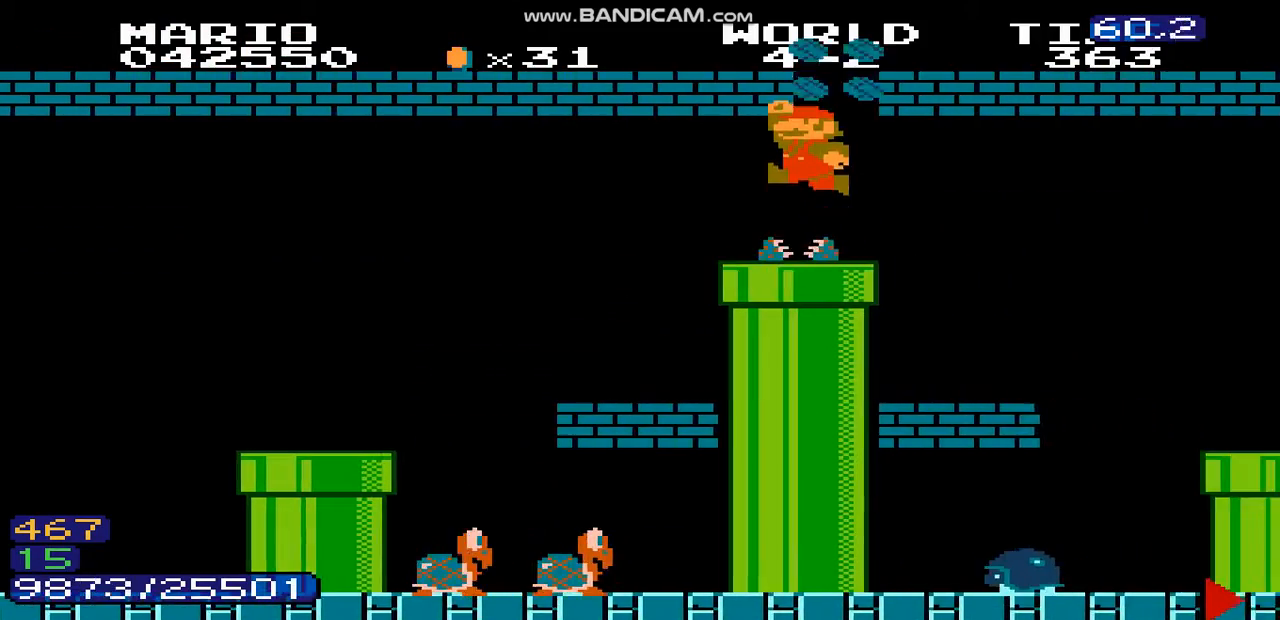
{"dt_ms": 500, "buttons": ["DPAD_LEFT"], "events": [[167, "A", "up"], [267, "DPAD_DOWN", "down"], [267, "DPAD_RIGHT", "up"], [333, "DPAD_DOWN", "up"], [467, "DPAD_LEFT", "down"]]}
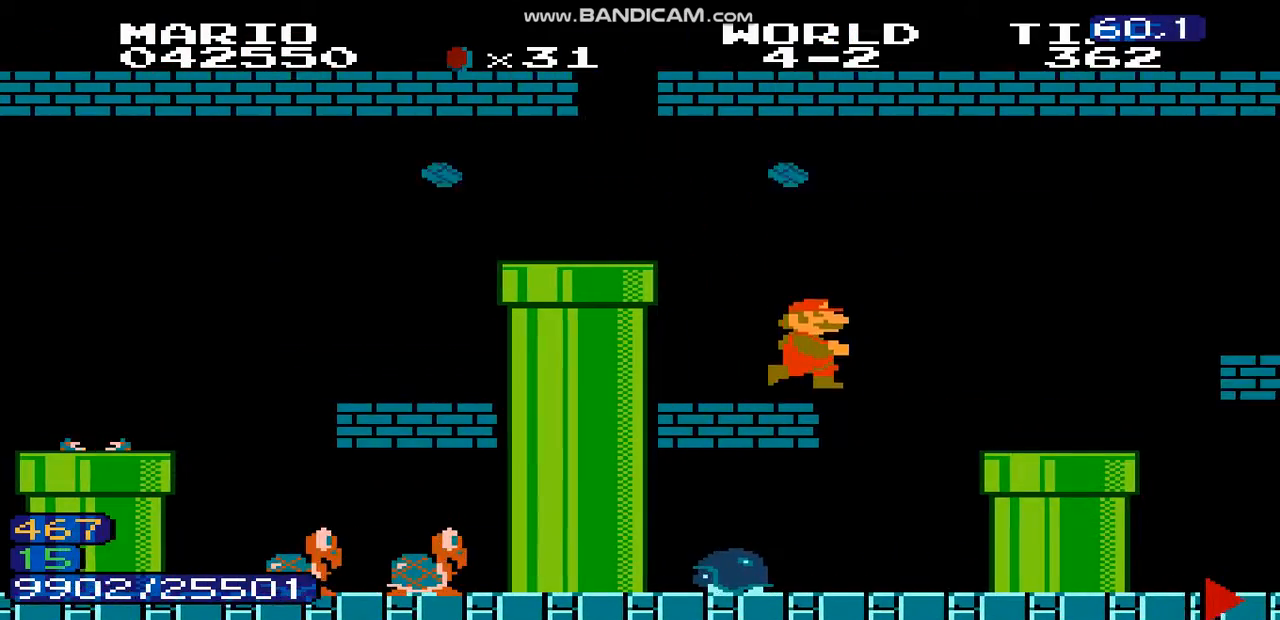
{"dt_ms": 500, "buttons": [], "events": [[67, "A", "down"], [67, "DPAD_LEFT", "up"], [67, "DPAD_RIGHT", "down"], [133, "A", "up"], [267, "DPAD_RIGHT", "up"], [400, "DPAD_LEFT", "down"], [500, "DPAD_LEFT", "up"]]}
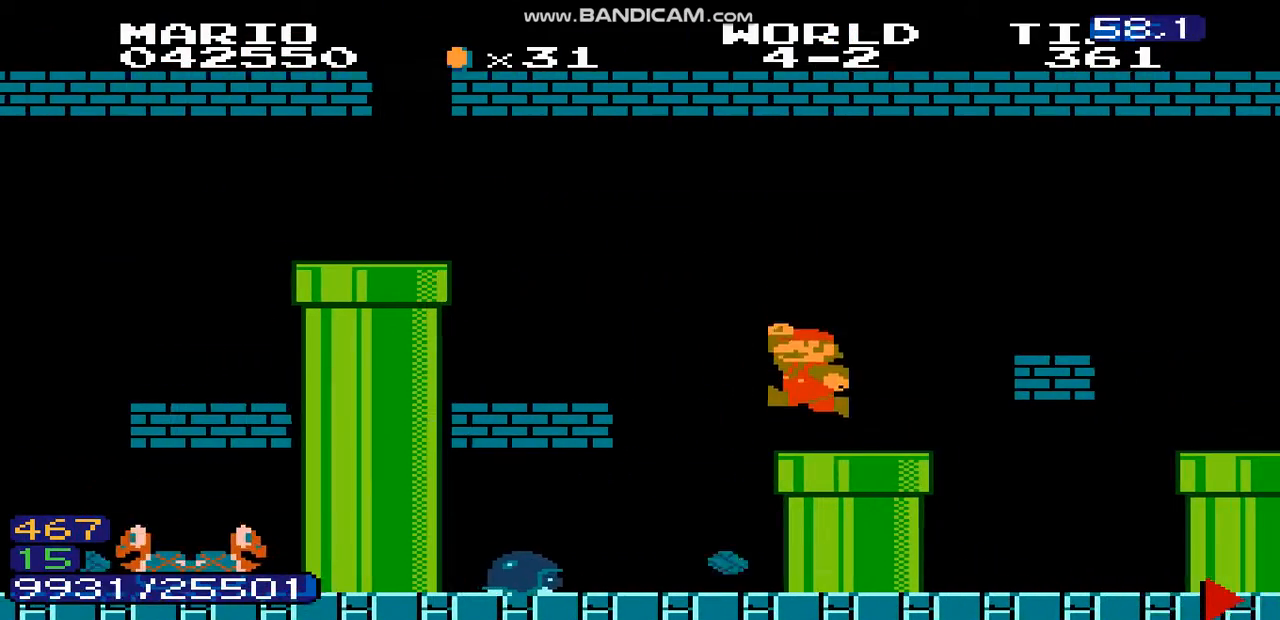
{"dt_ms": 500, "buttons": [], "events": [[100, "DPAD_DOWN", "down"], [333, "DPAD_DOWN", "up"]]}